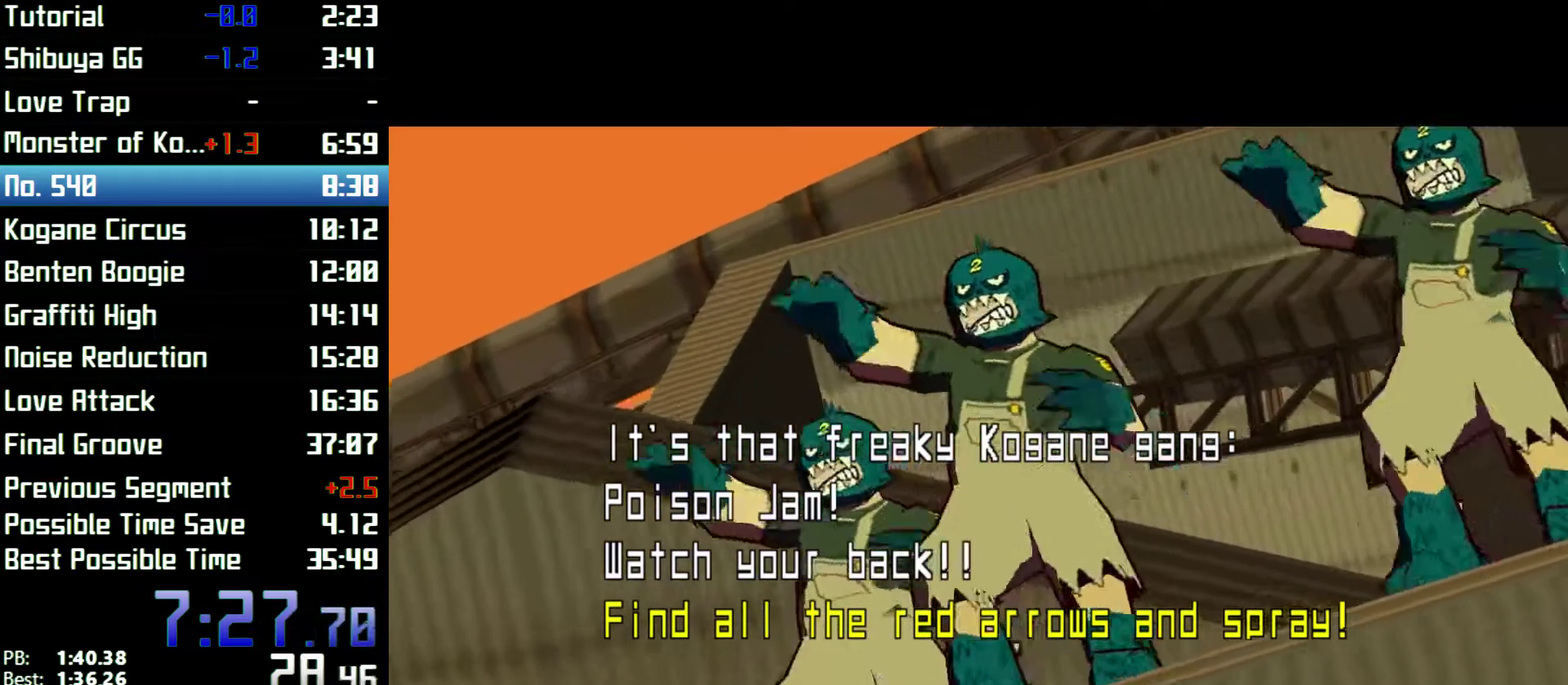
Gameplay with a controller (Xbox layout); each line is a JSON object with the inputs held at the frame after it. "events" lists button and stick changes between this image and that frame as [ms after this image, input, new state], when the widget could be followed in between. Not read: L3 R3.
{"buttons": [], "left_stick": "up", "right_stick": "right"}
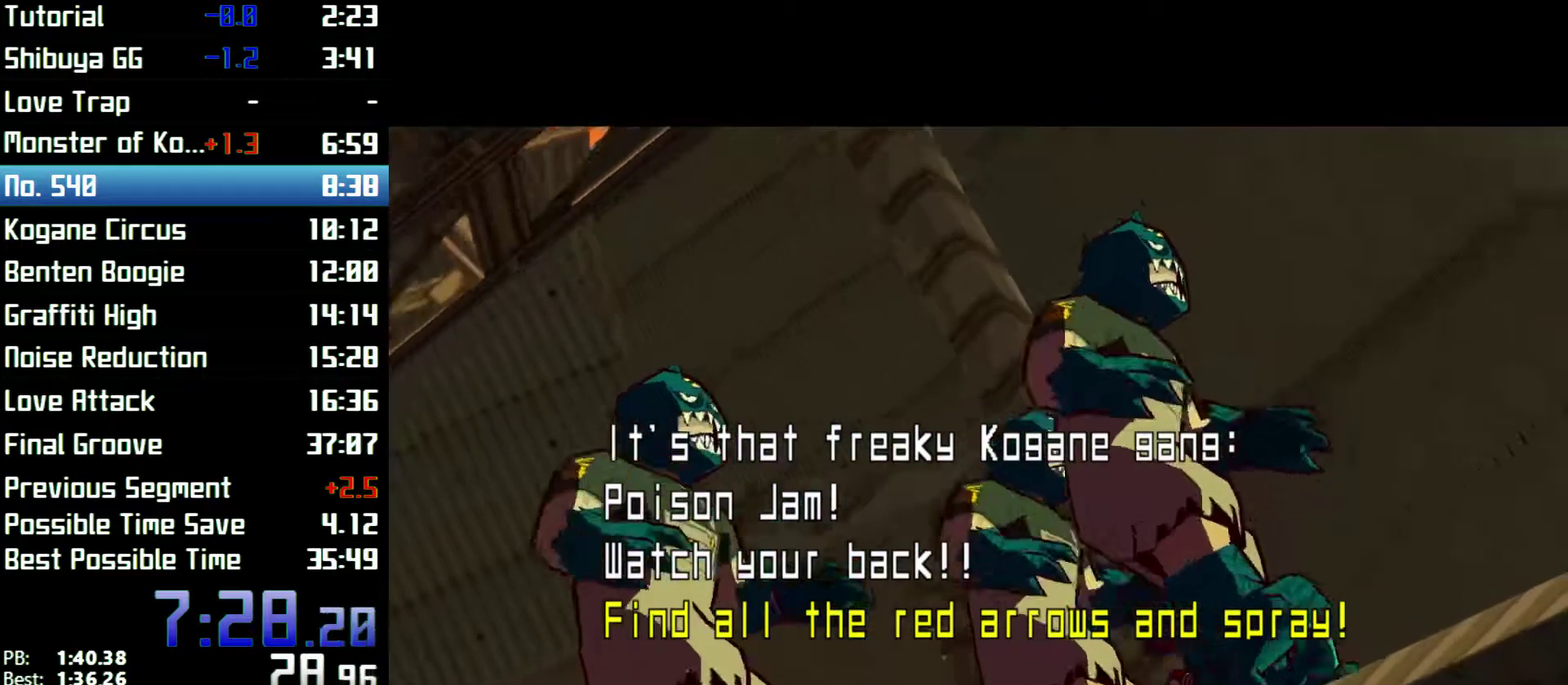
{"buttons": [], "left_stick": "up", "right_stick": "right"}
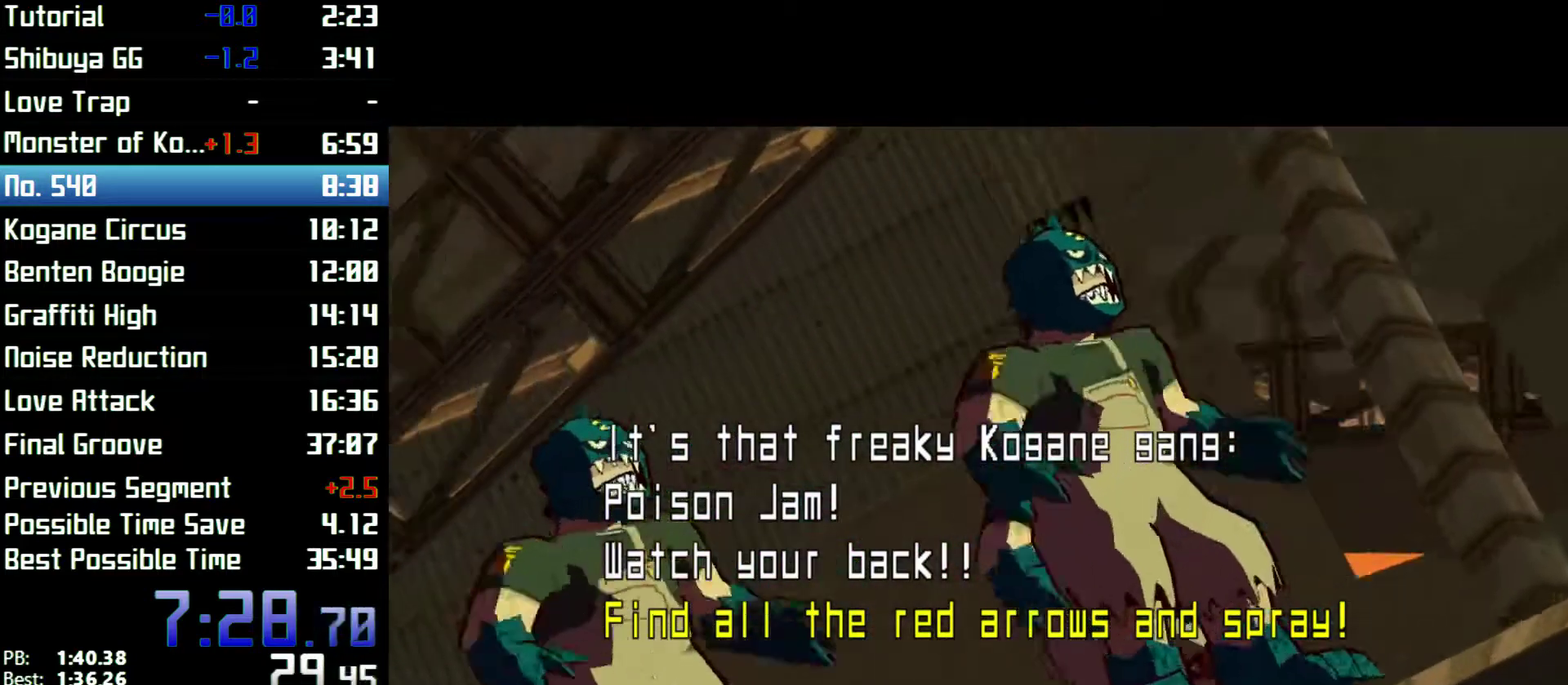
{"buttons": [], "left_stick": "center", "right_stick": "right"}
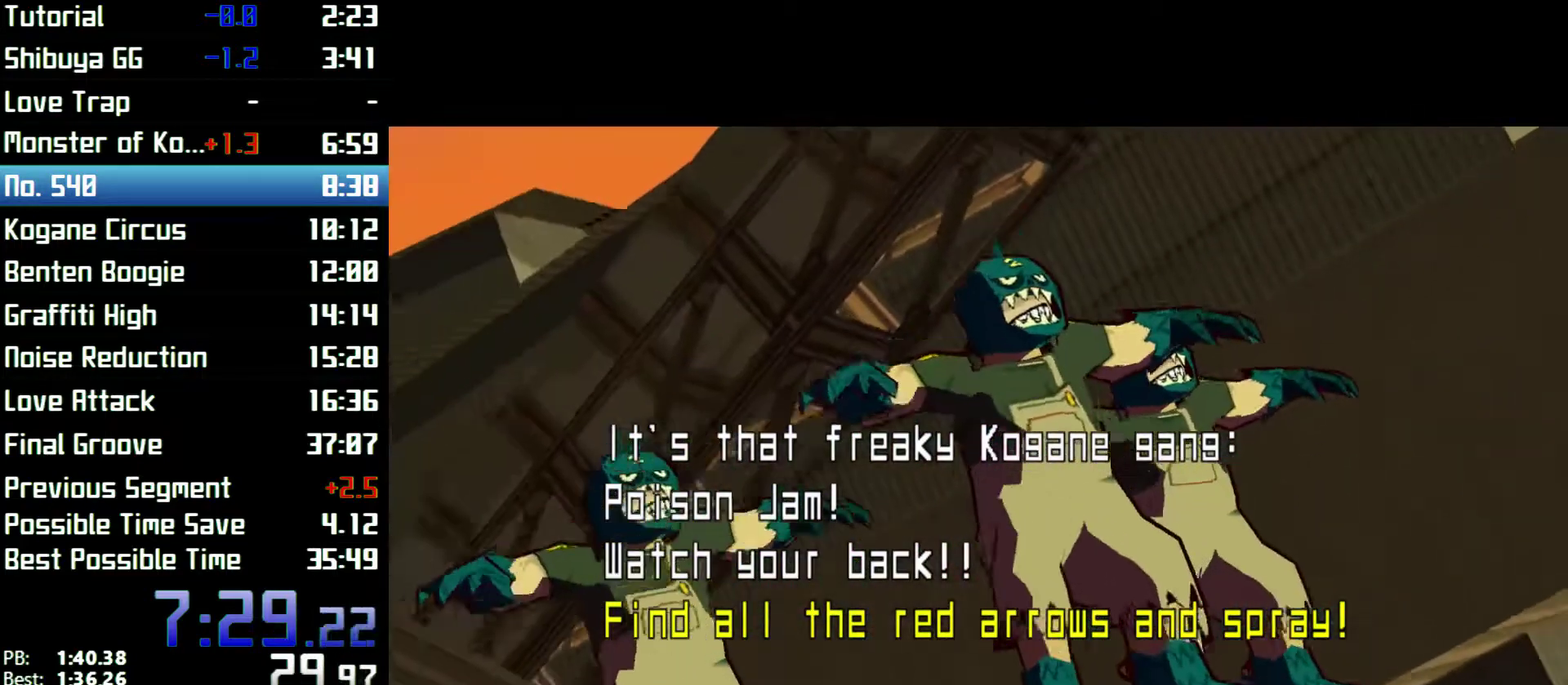
{"buttons": [], "left_stick": "up", "right_stick": "right"}
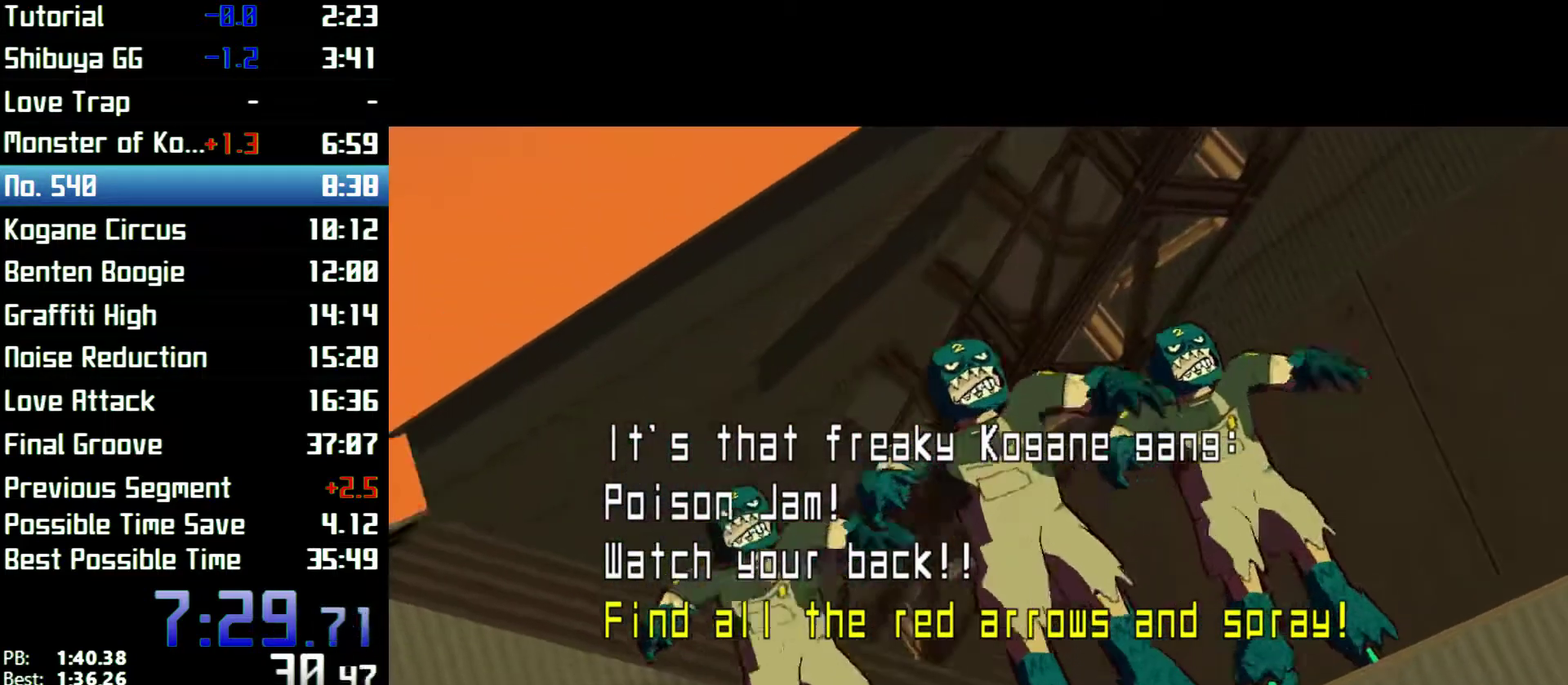
{"buttons": [], "left_stick": "up", "right_stick": "right"}
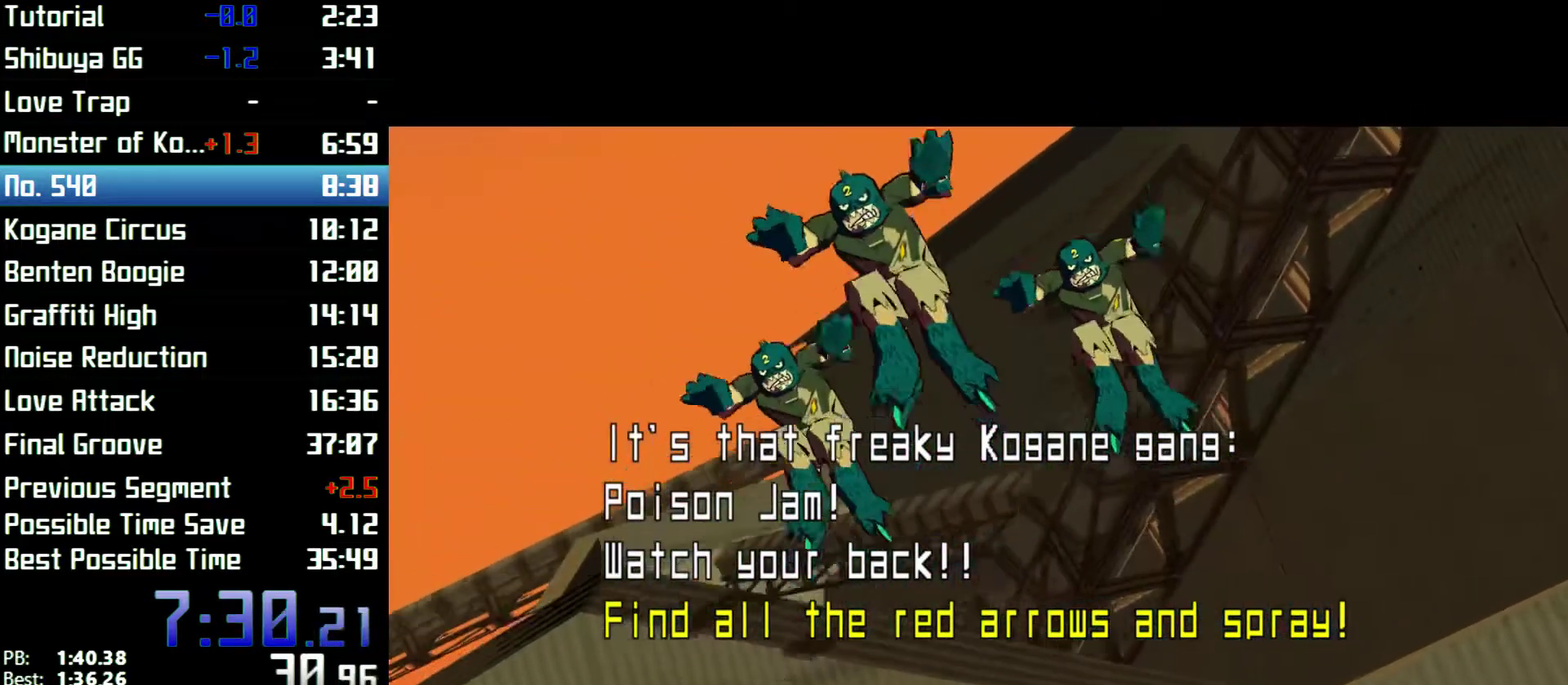
{"buttons": [], "left_stick": "up", "right_stick": "right"}
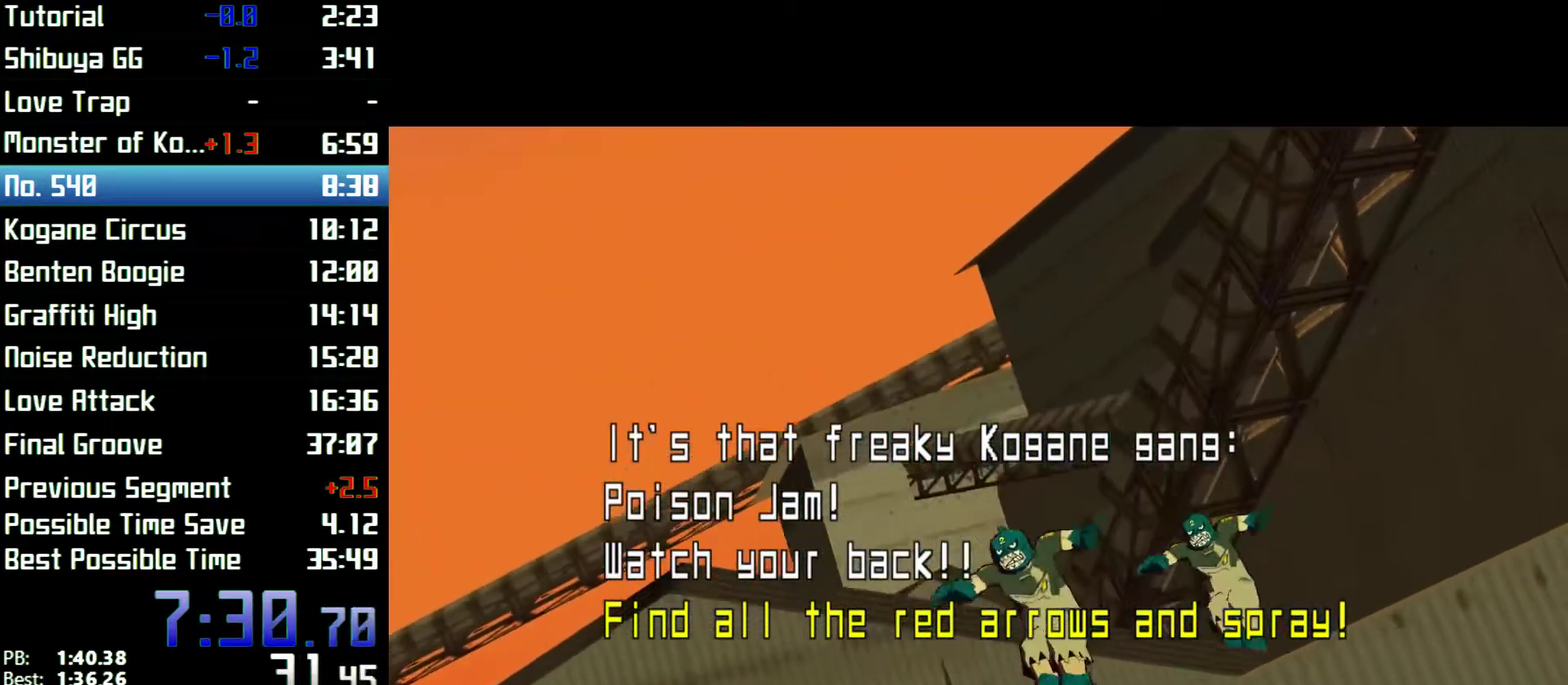
{"buttons": [], "left_stick": "up", "right_stick": "right"}
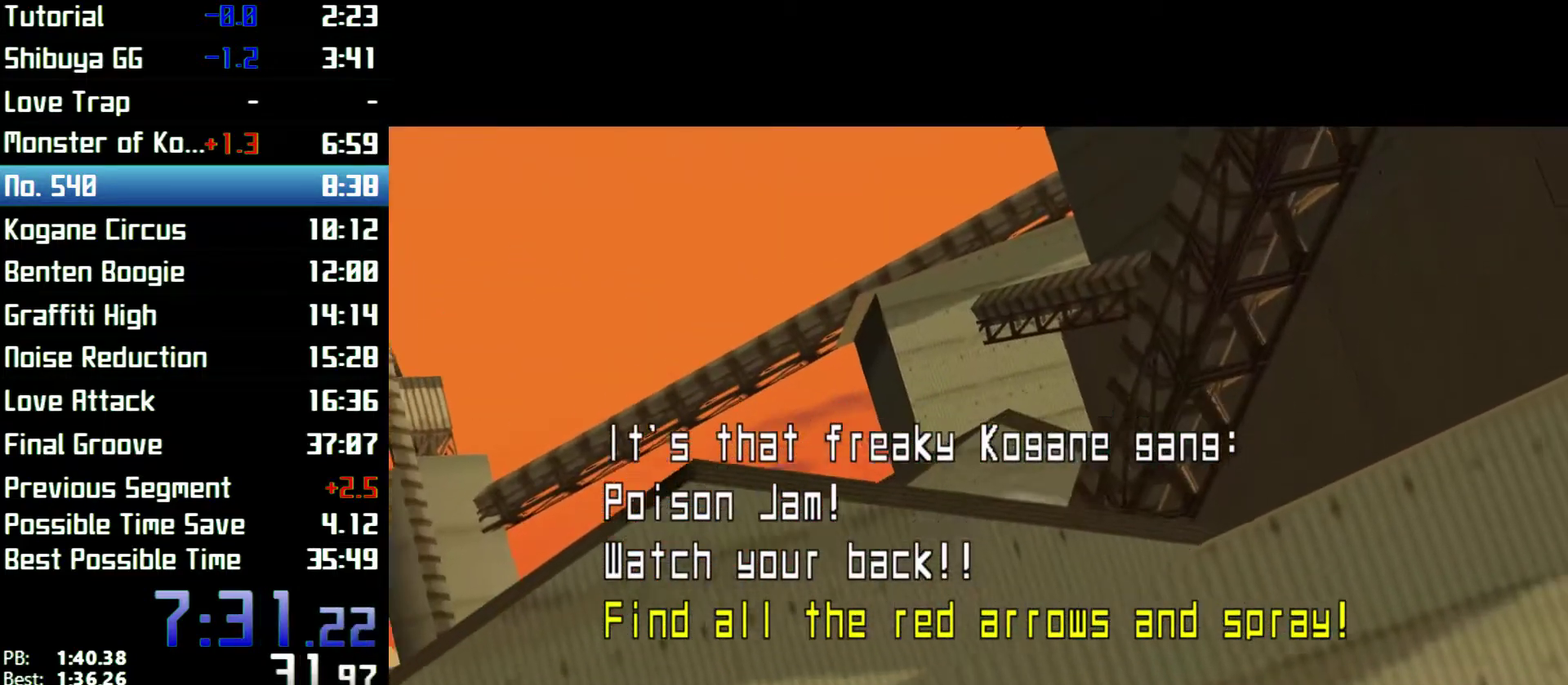
{"buttons": [], "left_stick": "up", "right_stick": "right"}
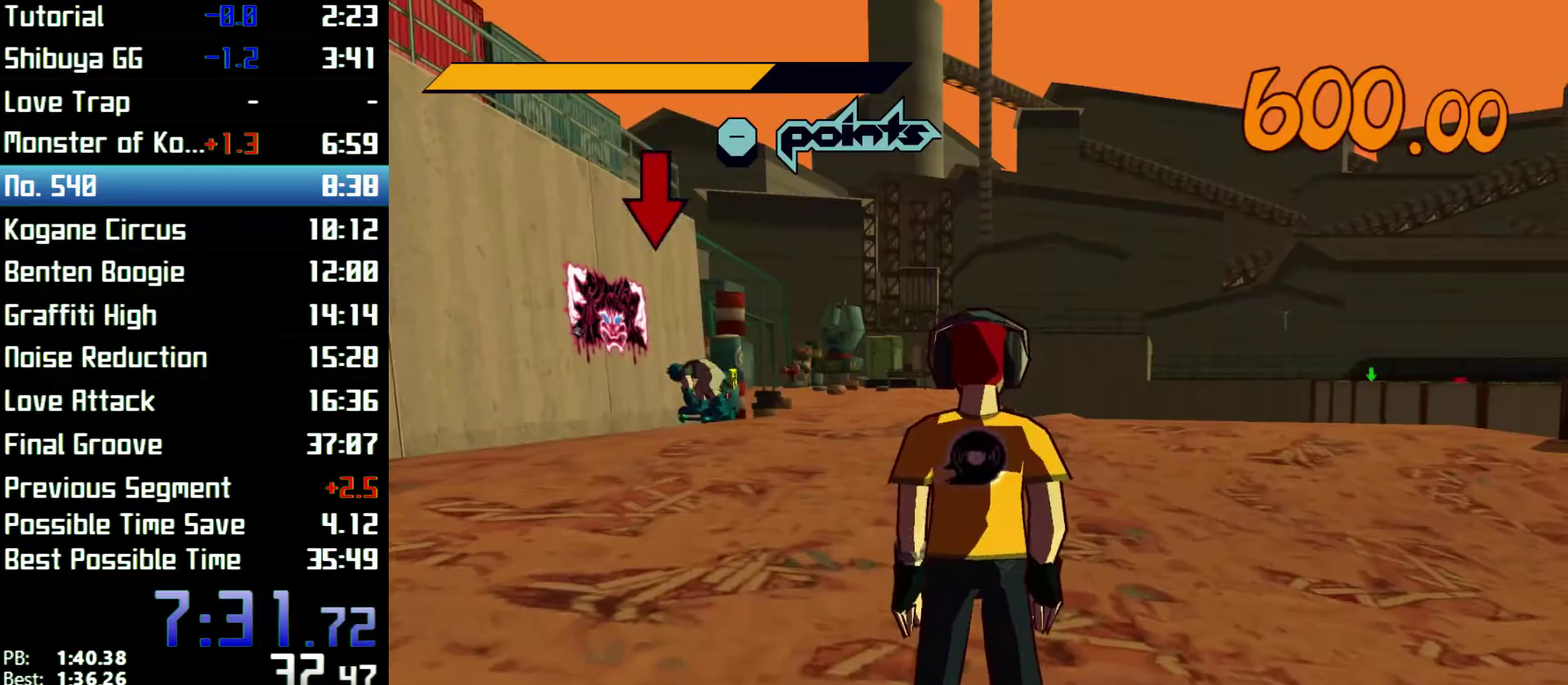
{"buttons": [], "left_stick": "up", "right_stick": "right"}
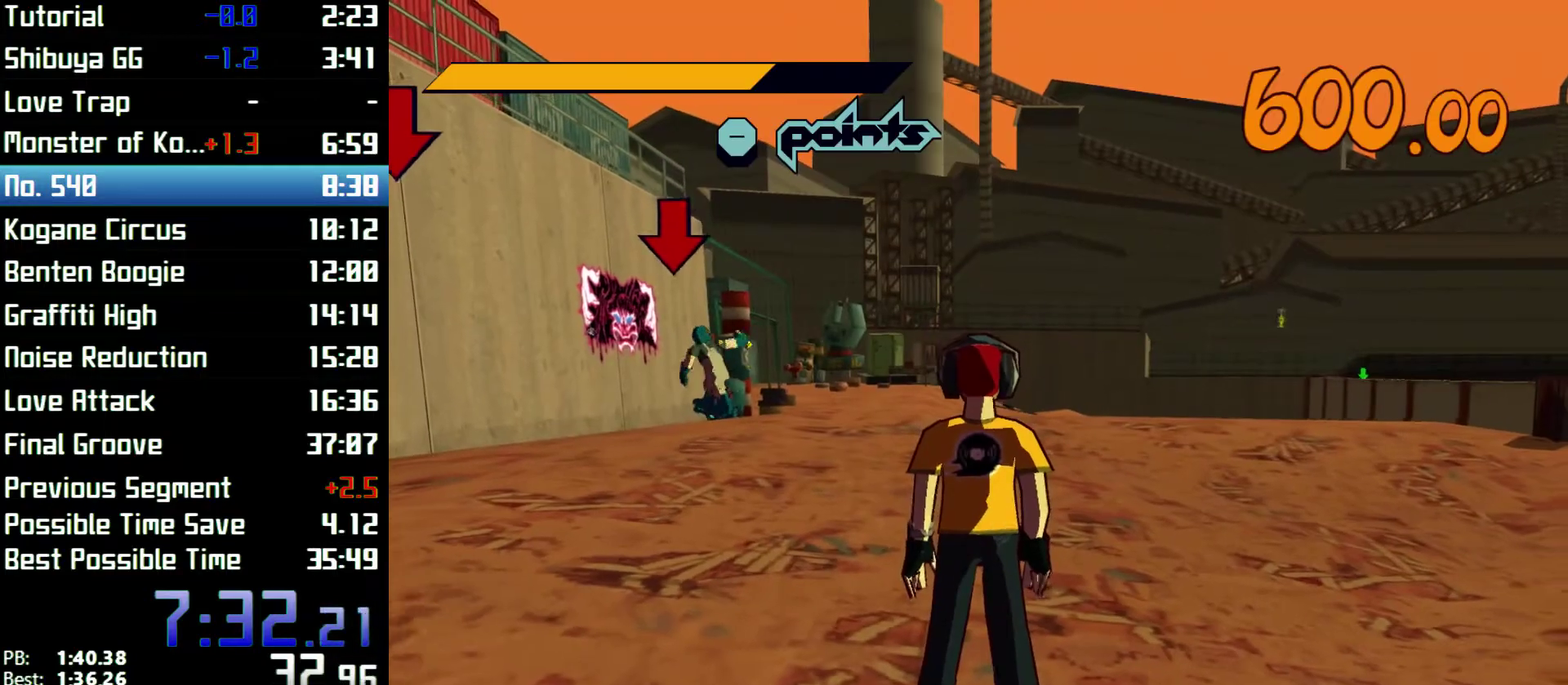
{"buttons": [], "left_stick": "up", "right_stick": "right"}
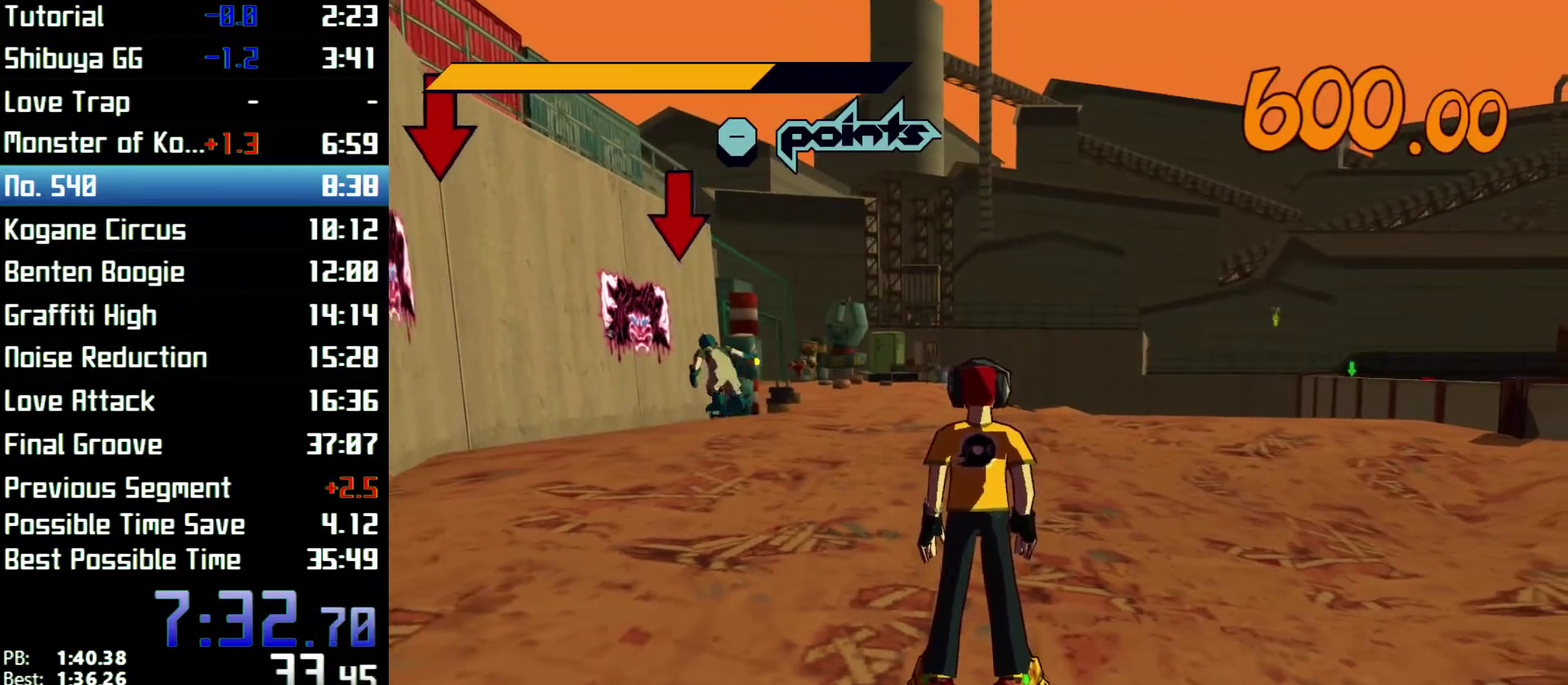
{"buttons": [], "left_stick": "up", "right_stick": "right"}
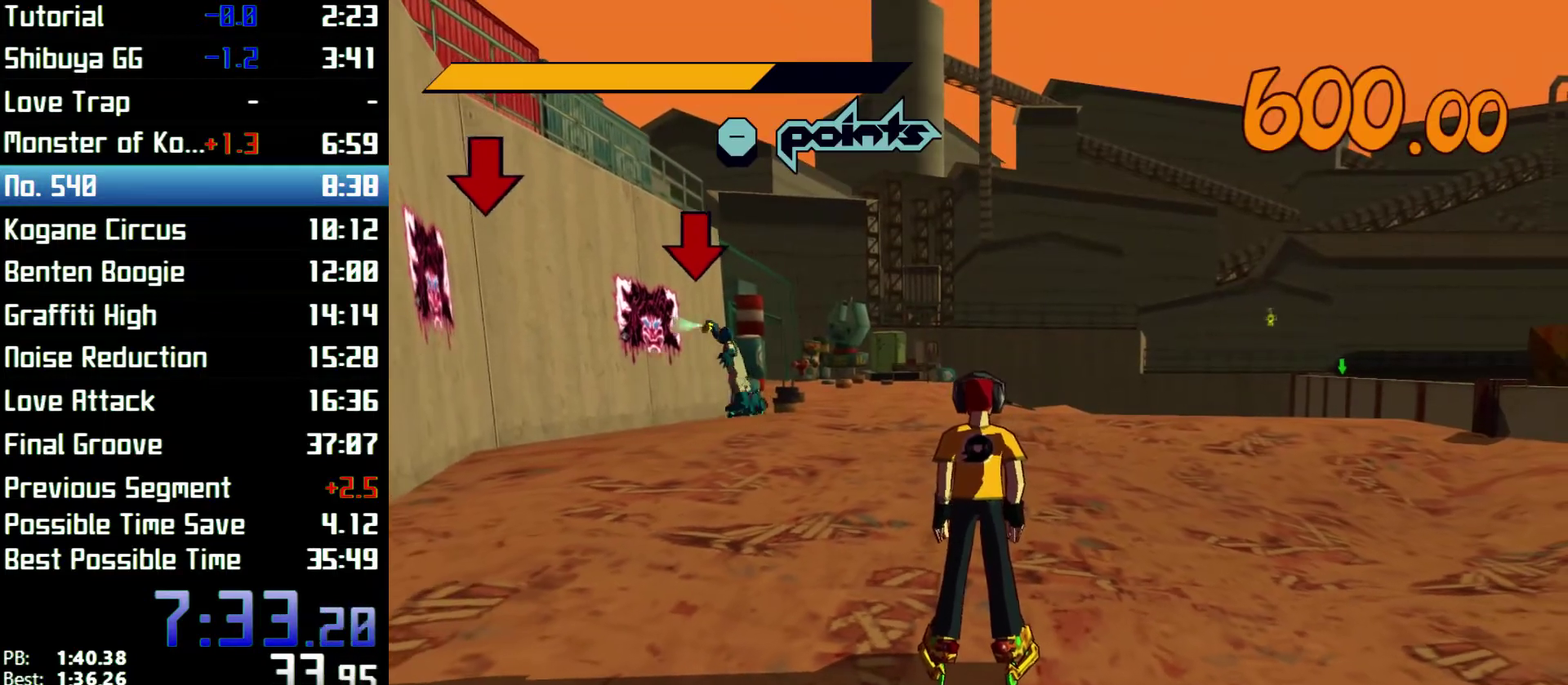
{"buttons": ["R2"], "left_stick": "up", "right_stick": "right", "events": [[467, "R2", "down"]]}
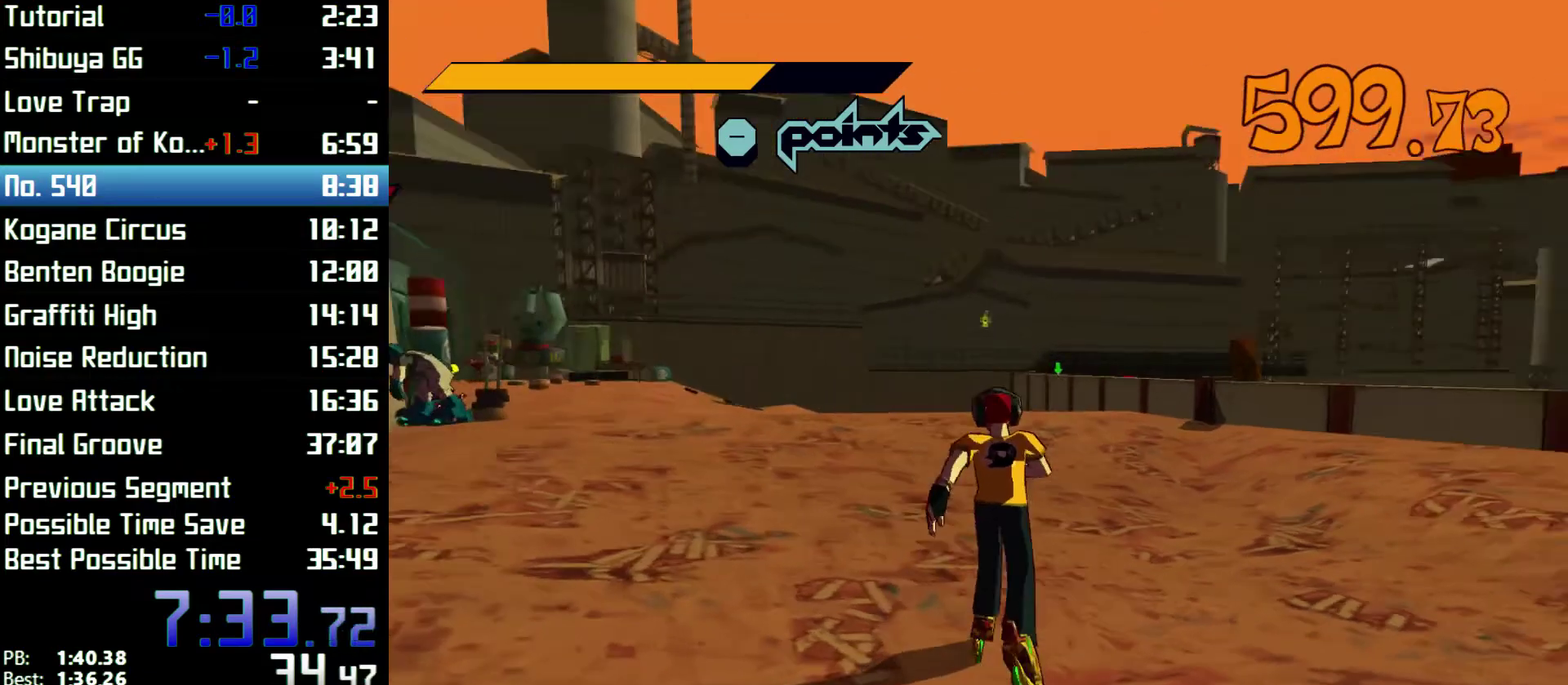
{"buttons": ["R2"], "left_stick": "up", "right_stick": "center", "events": [[167, "right_stick", "center"]]}
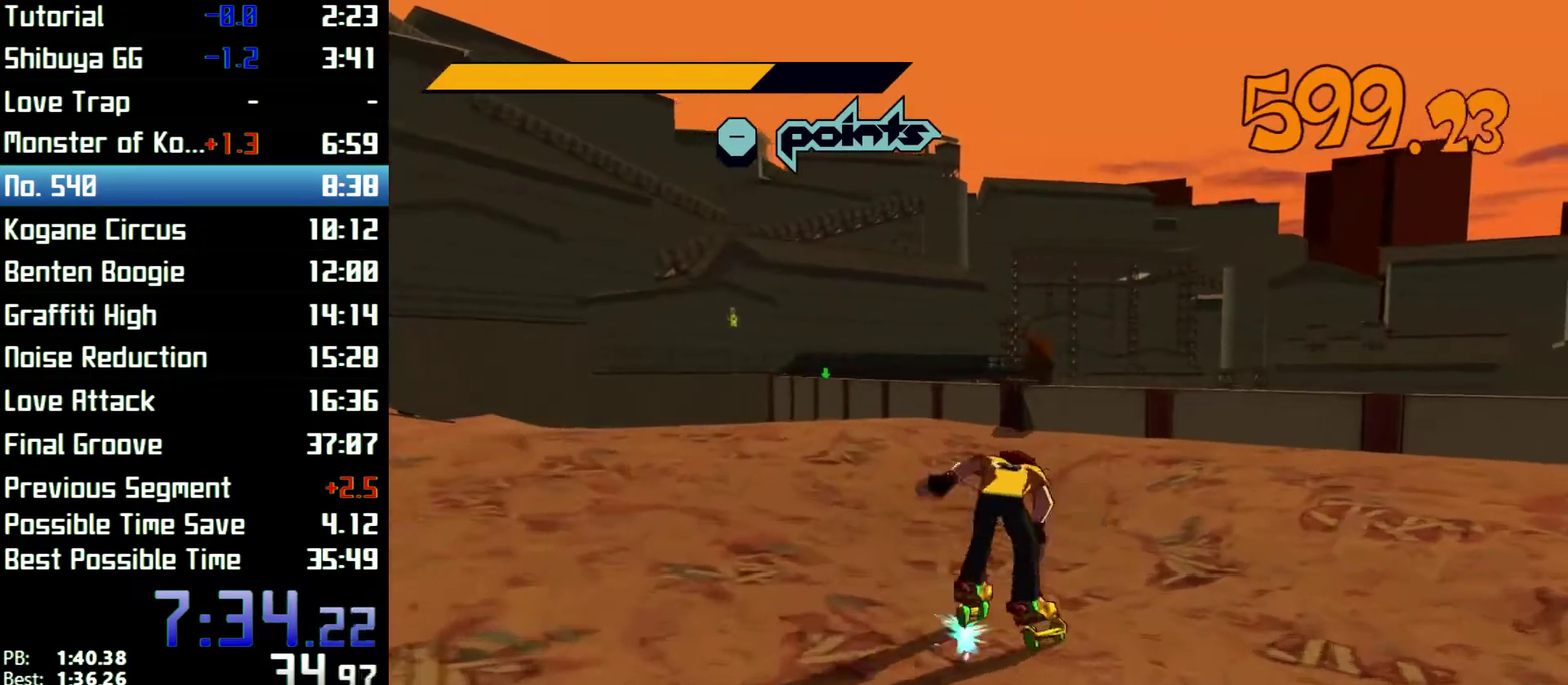
{"buttons": ["R2"], "left_stick": "up", "right_stick": "center"}
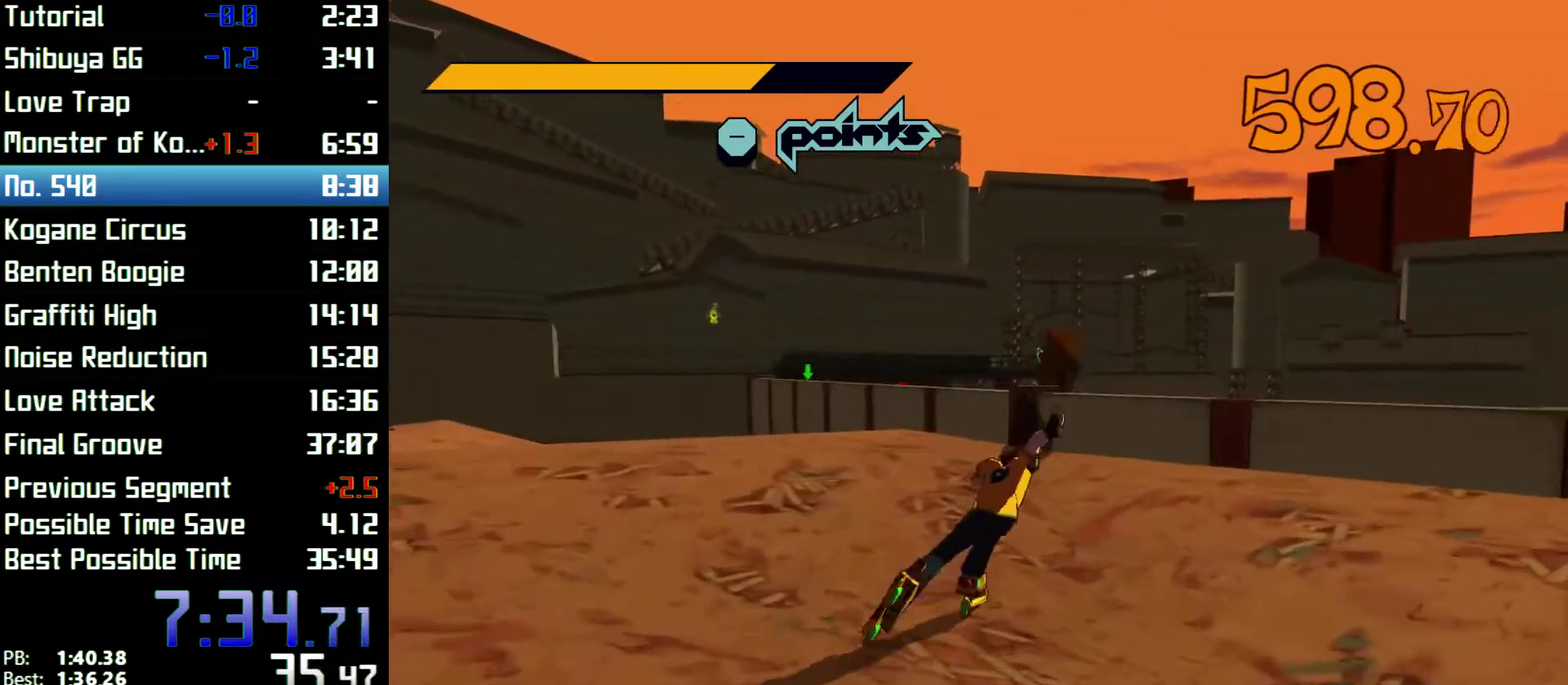
{"buttons": ["A", "R2"], "left_stick": "up", "right_stick": "center", "events": [[367, "A", "down"]]}
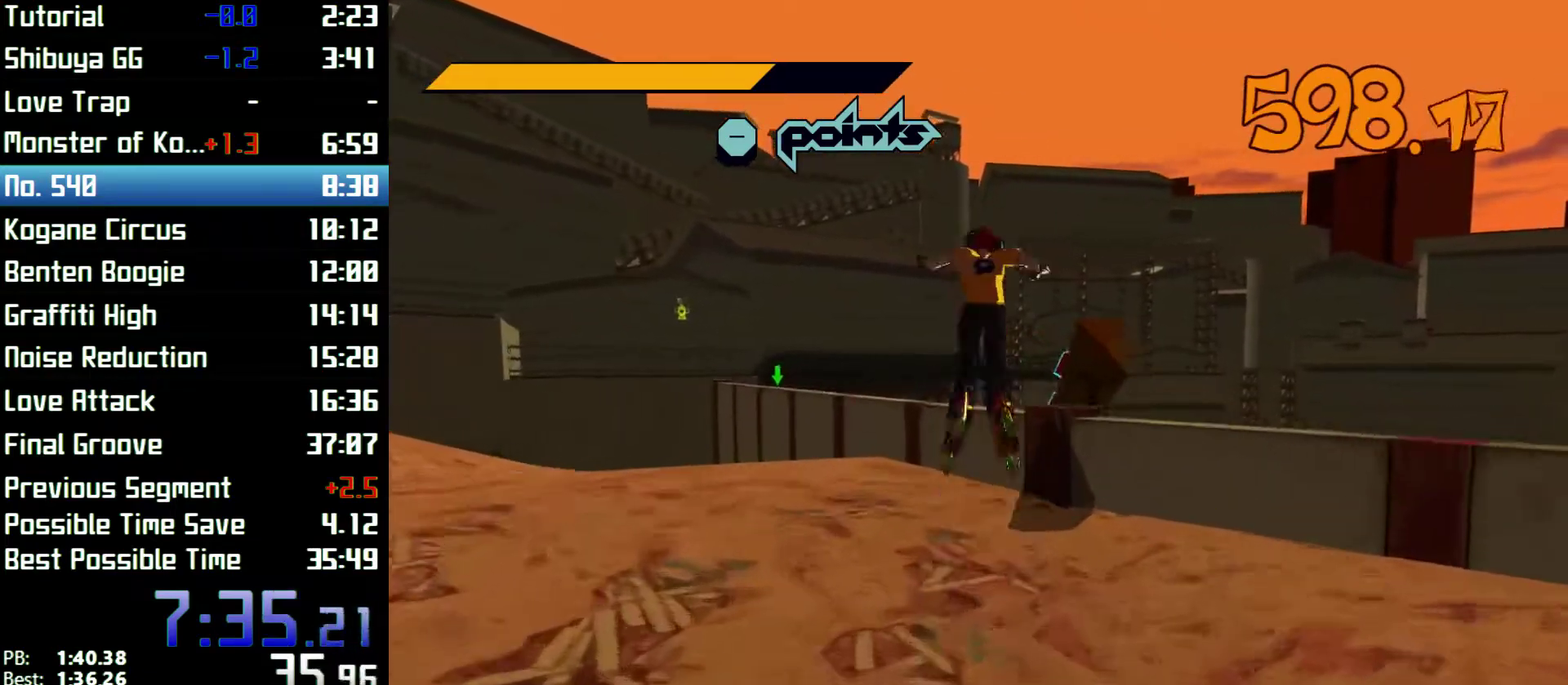
{"buttons": ["A", "R2"], "left_stick": "up", "right_stick": "center", "events": [[33, "left_stick", "up-right"], [433, "left_stick", "up"]]}
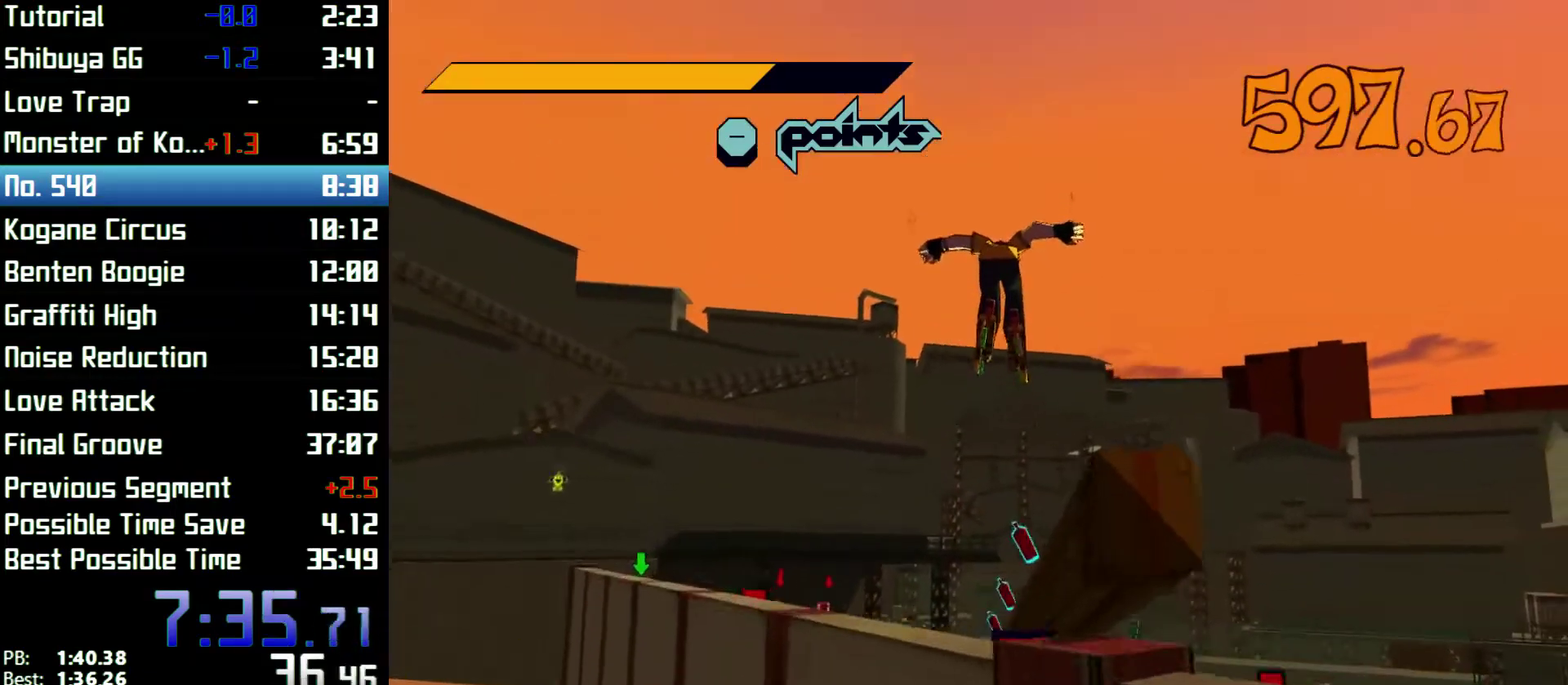
{"buttons": ["R2"], "left_stick": "up", "right_stick": "center", "events": [[367, "A", "up"]]}
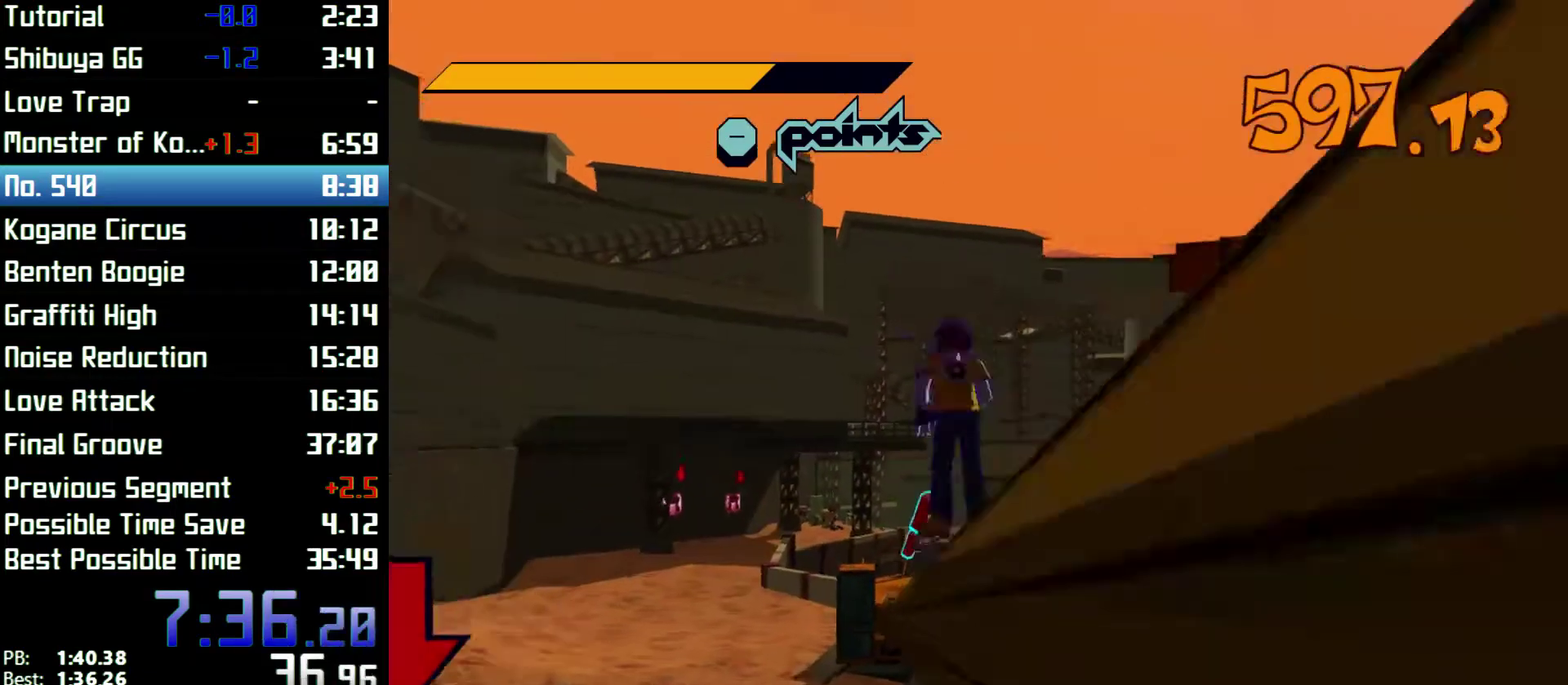
{"buttons": ["A", "R2"], "left_stick": "up-right", "right_stick": "center", "events": [[33, "A", "down"], [200, "left_stick", "up-right"]]}
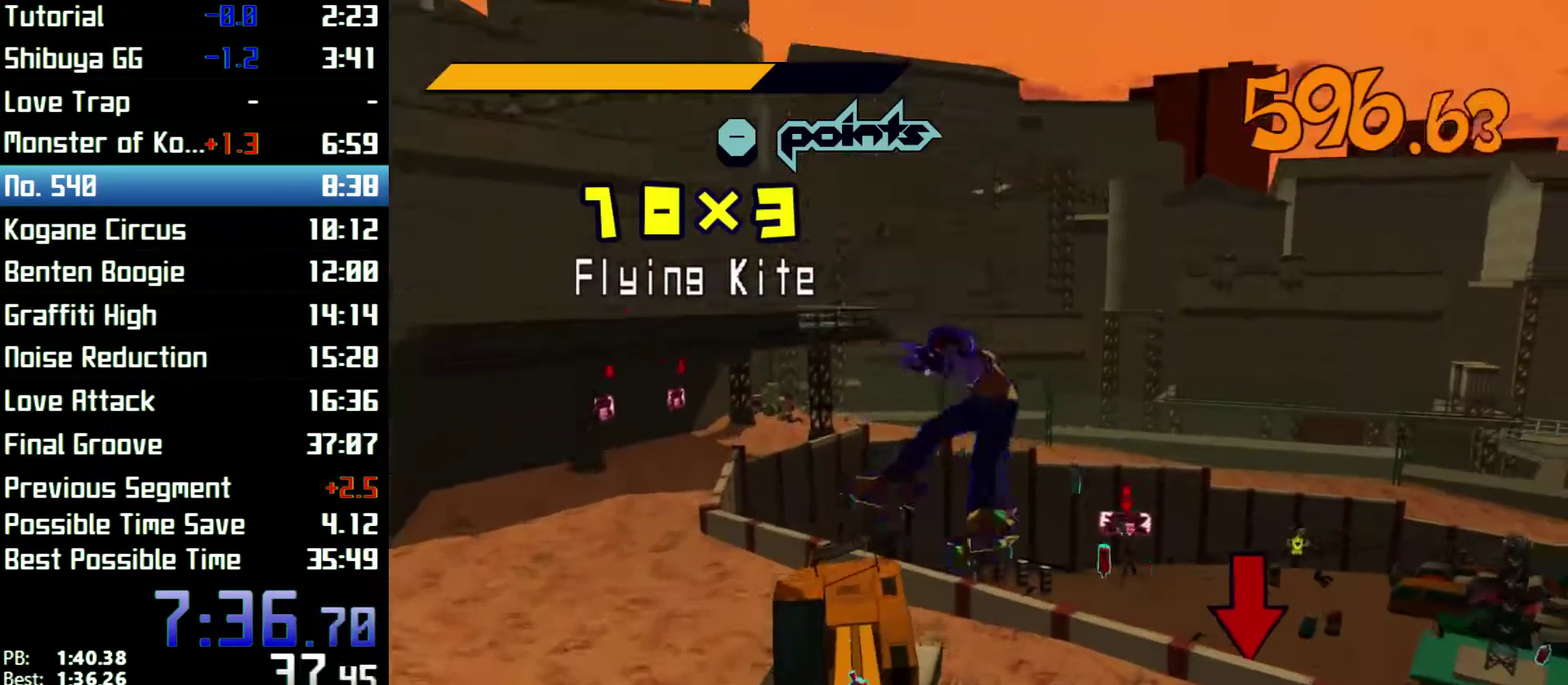
{"buttons": ["R2"], "left_stick": "up", "right_stick": "center", "events": [[167, "left_stick", "up"], [267, "A", "up"]]}
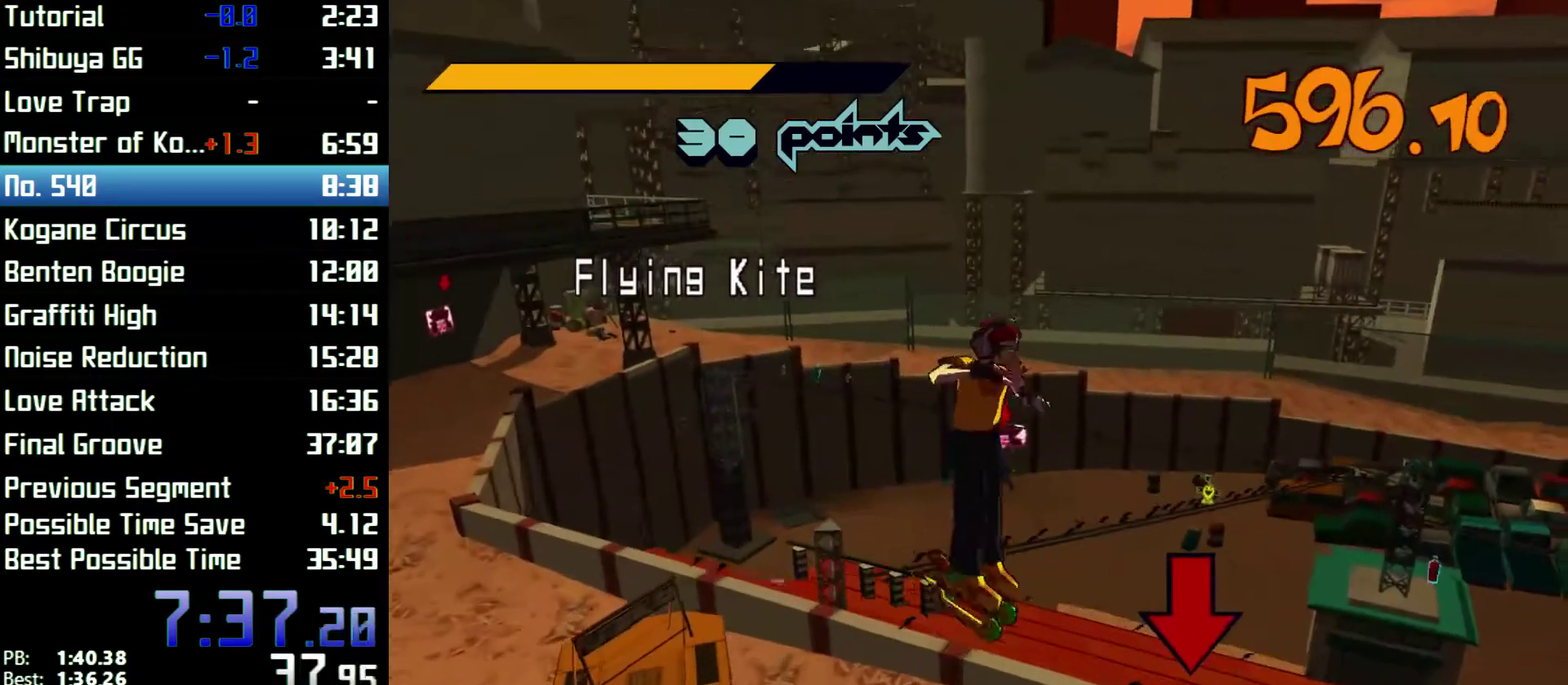
{"buttons": ["R2"], "left_stick": "up", "right_stick": "center"}
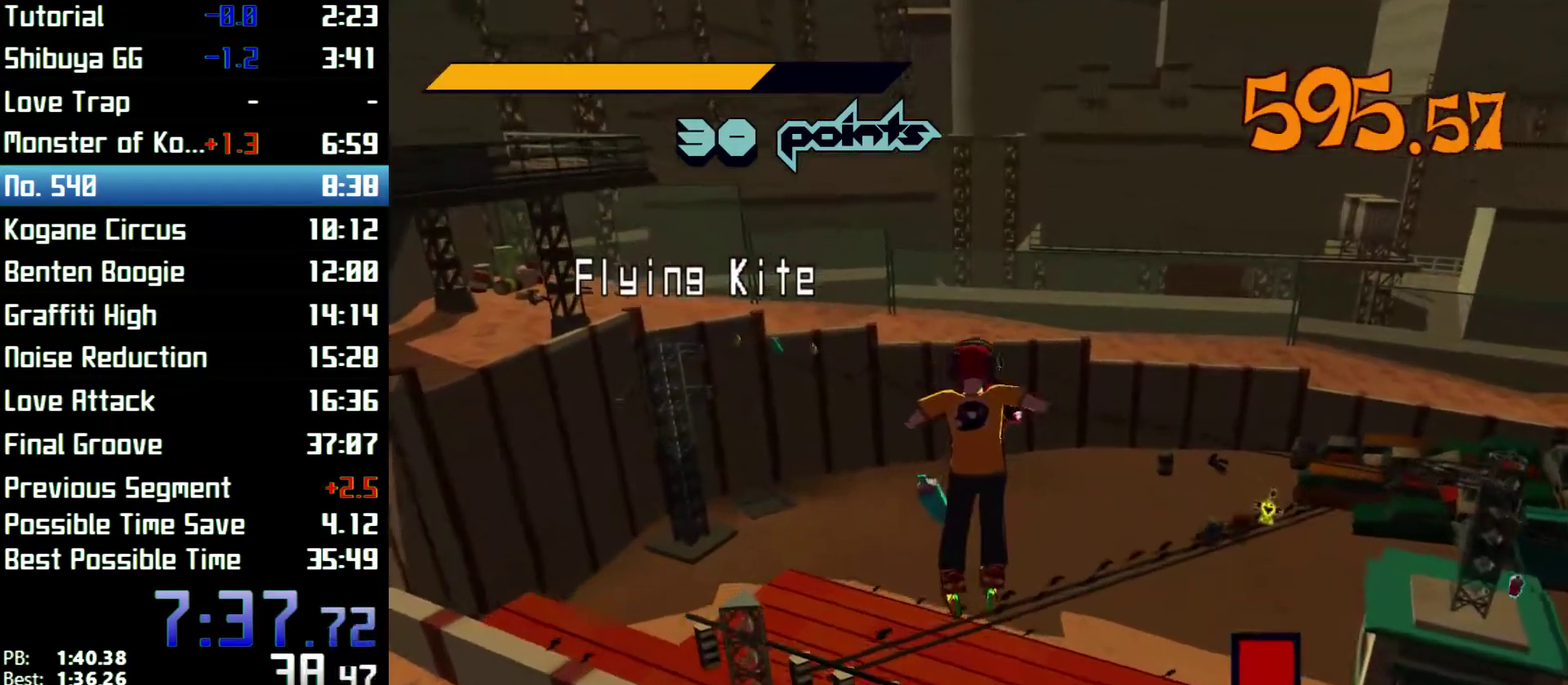
{"buttons": ["R2"], "left_stick": "up", "right_stick": "center"}